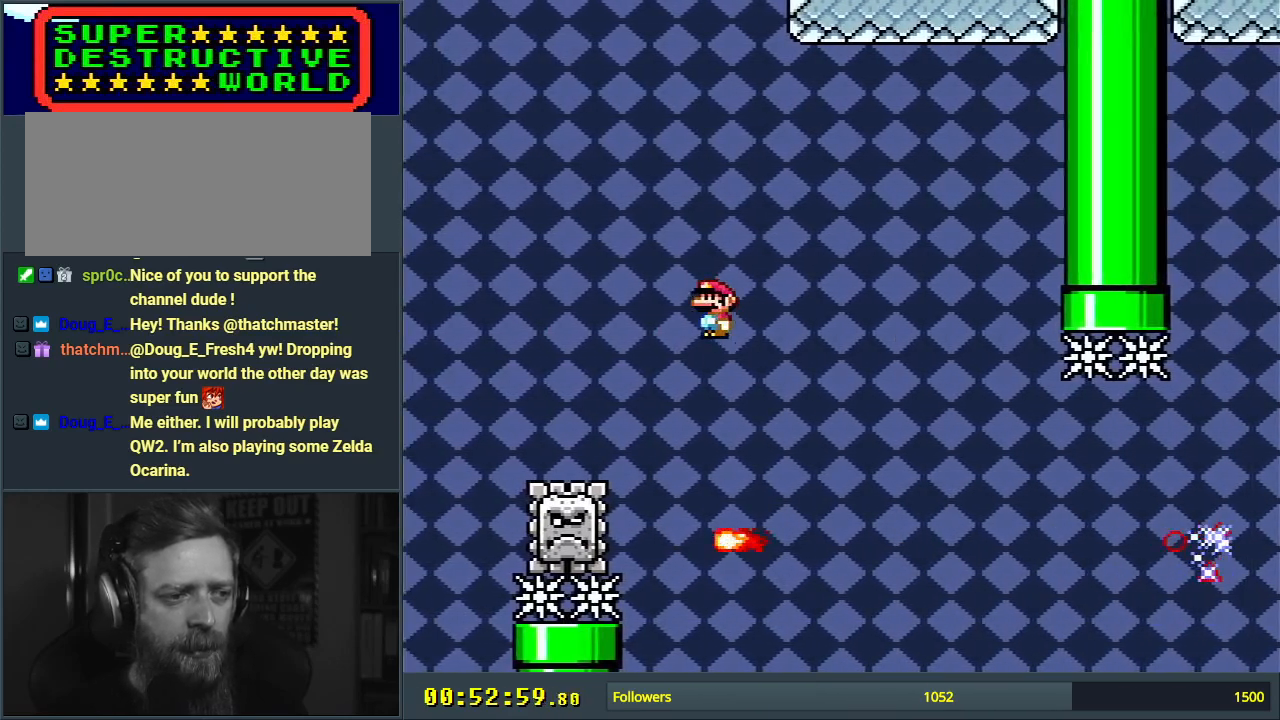
Gameplay with a controller (Nintendo layout); each line is a JSON object with the inputs held at the frame after it. "events" lists button and stick changes between this image and that frame as [ms after this image, input, new state], when the widget could be followed in between. Not read: L3 R3.
{"buttons": ["A", "X", "DPAD_RIGHT"], "events": [[50, "DPAD_LEFT", "up"], [83, "A", "up"], [317, "A", "down"], [483, "DPAD_RIGHT", "down"]]}
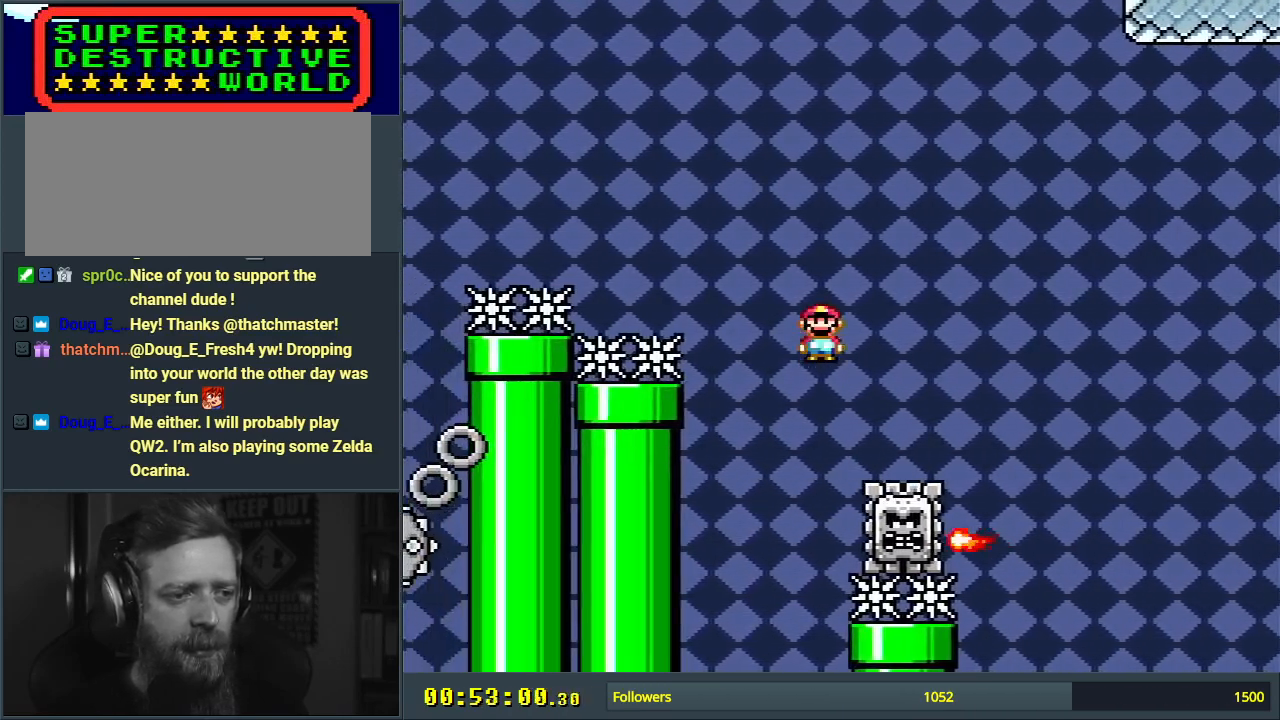
{"buttons": ["X"], "events": [[317, "DPAD_RIGHT", "up"], [383, "A", "up"]]}
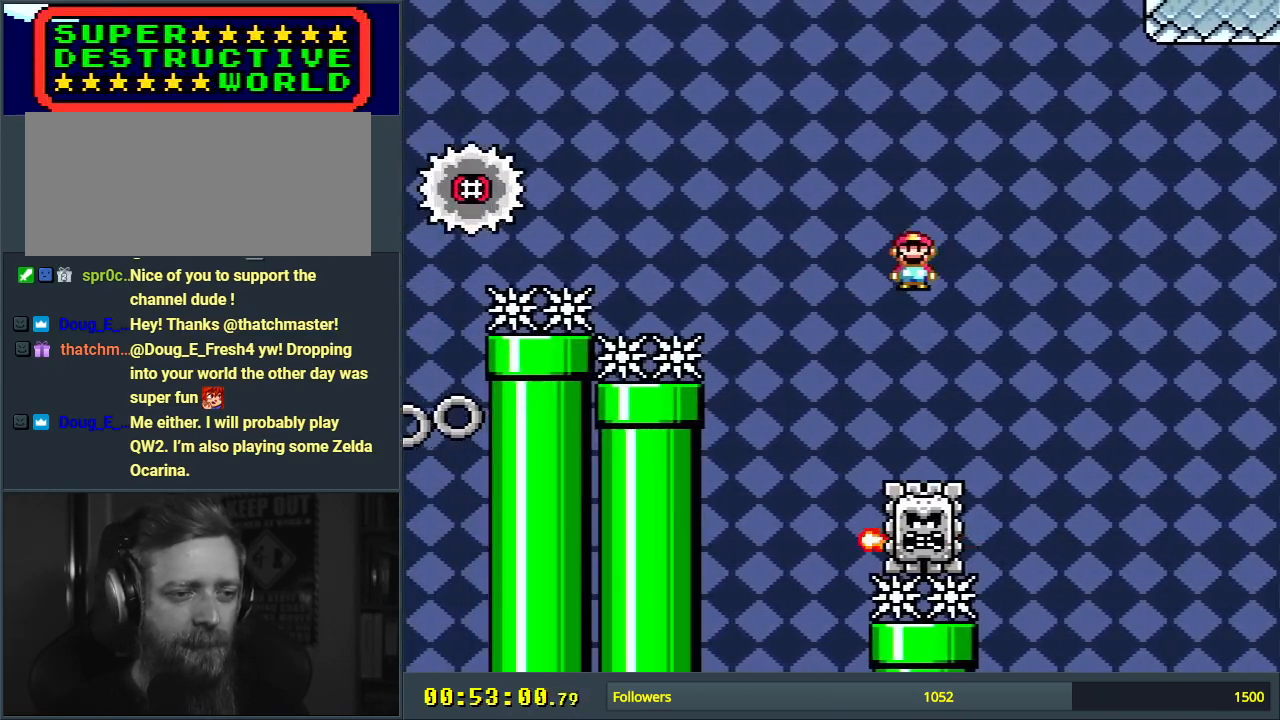
{"buttons": ["A", "X"], "events": [[67, "DPAD_LEFT", "down"], [183, "A", "down"], [217, "DPAD_LEFT", "up"]]}
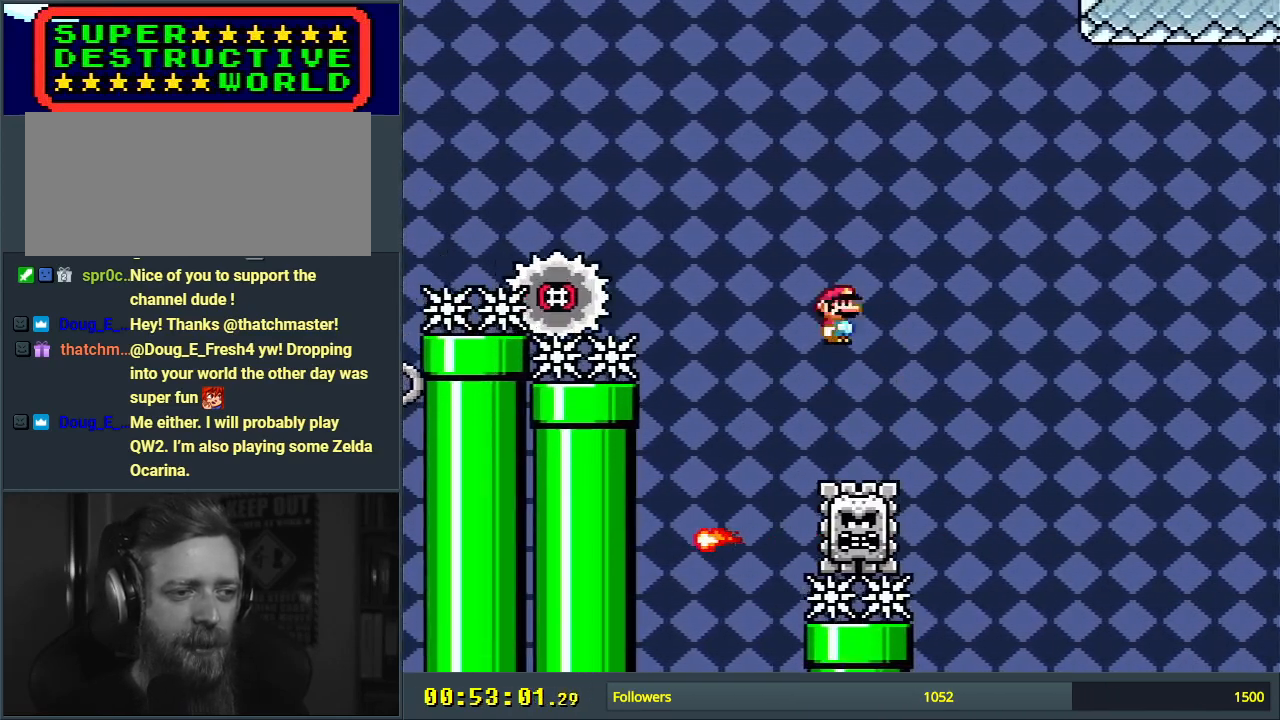
{"buttons": ["X"], "events": [[150, "DPAD_RIGHT", "down"], [167, "A", "up"], [250, "DPAD_RIGHT", "up"]]}
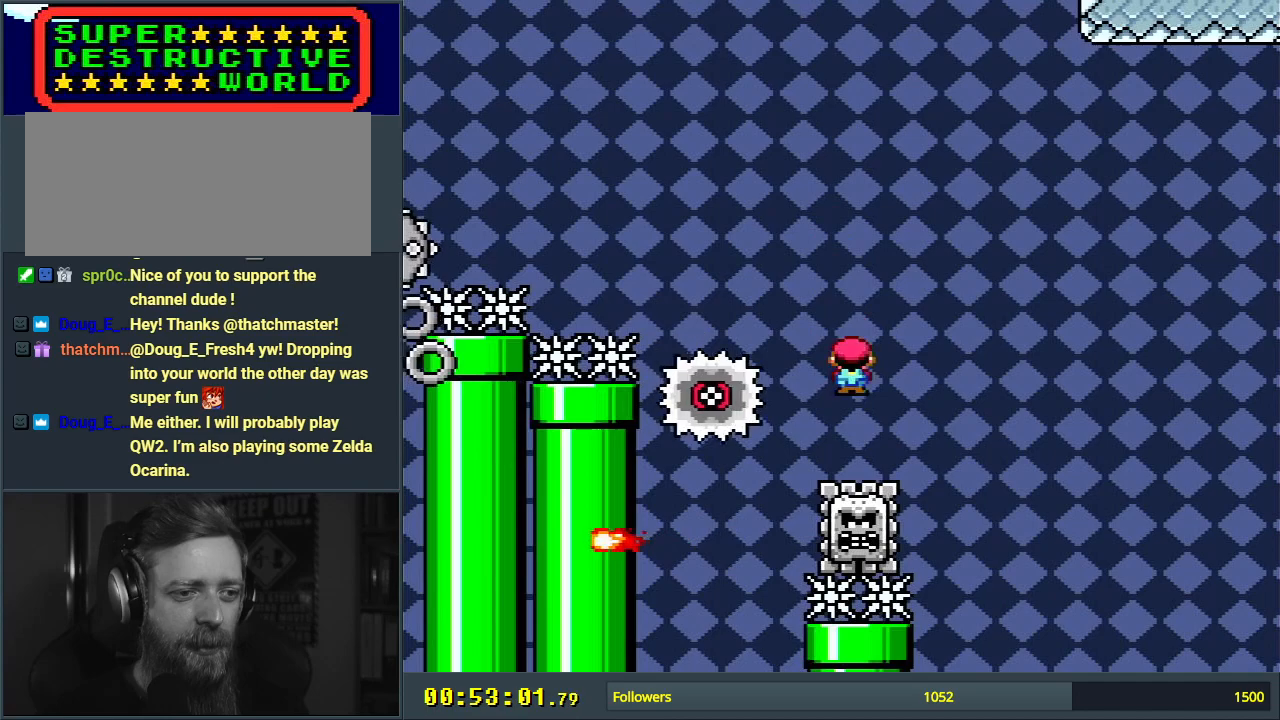
{"buttons": ["X"], "events": [[67, "DPAD_LEFT", "down"], [83, "A", "down"], [167, "DPAD_LEFT", "up"], [267, "DPAD_RIGHT", "down"], [350, "DPAD_RIGHT", "up"], [433, "A", "up"]]}
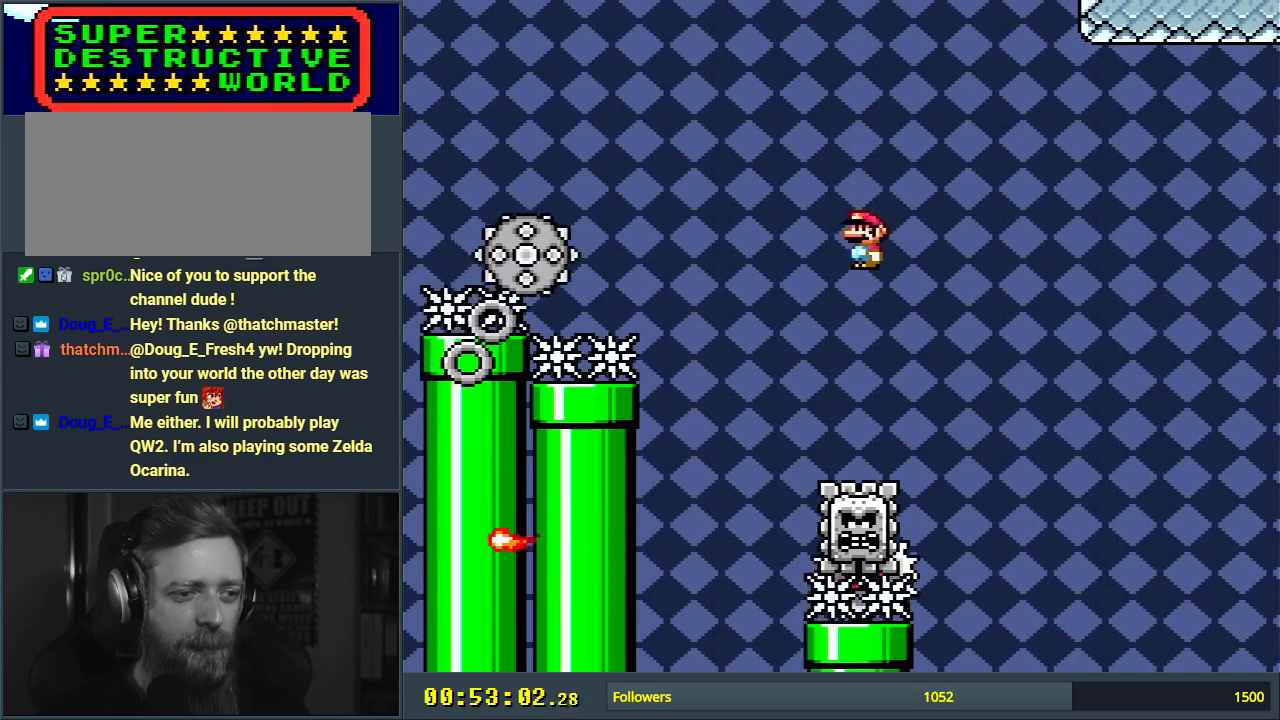
{"buttons": ["A", "X"], "events": [[167, "DPAD_LEFT", "down"], [283, "DPAD_LEFT", "up"], [367, "A", "down"], [417, "DPAD_LEFT", "down"], [500, "DPAD_LEFT", "up"]]}
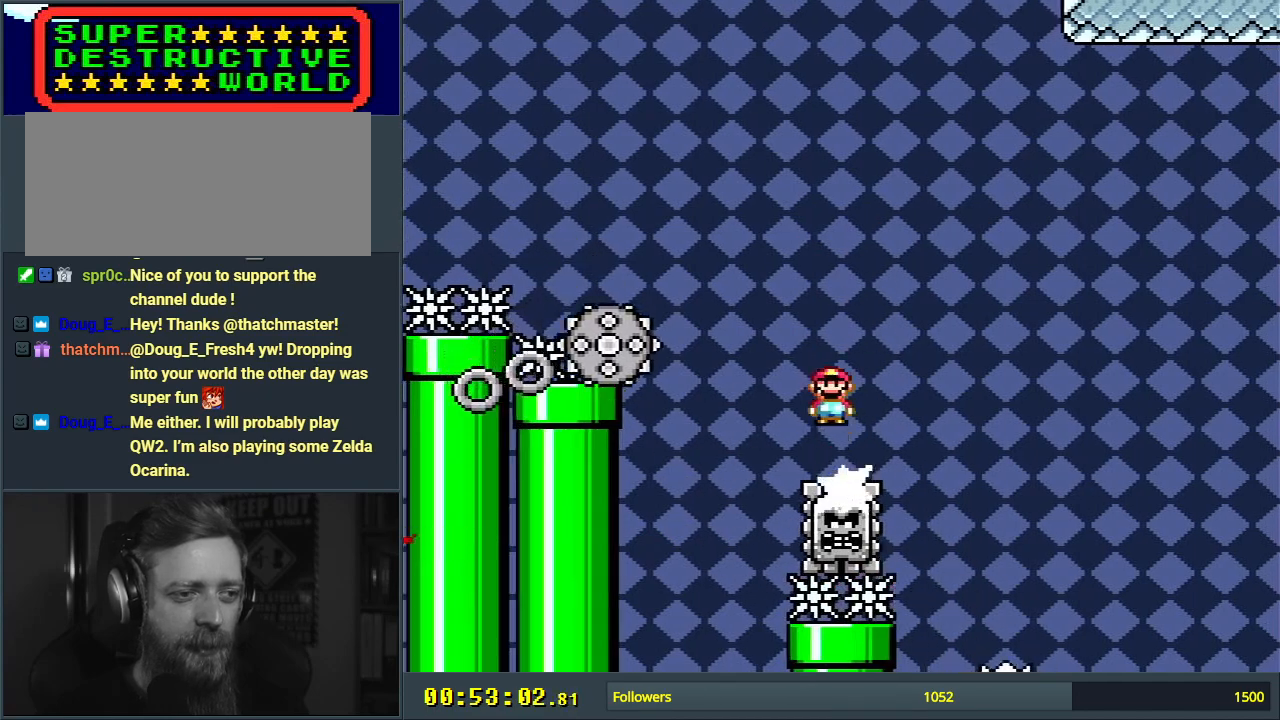
{"buttons": ["A", "X"], "events": [[100, "DPAD_LEFT", "down"], [117, "A", "up"], [300, "DPAD_LEFT", "up"], [350, "A", "down"], [350, "DPAD_LEFT", "down"], [433, "DPAD_LEFT", "up"]]}
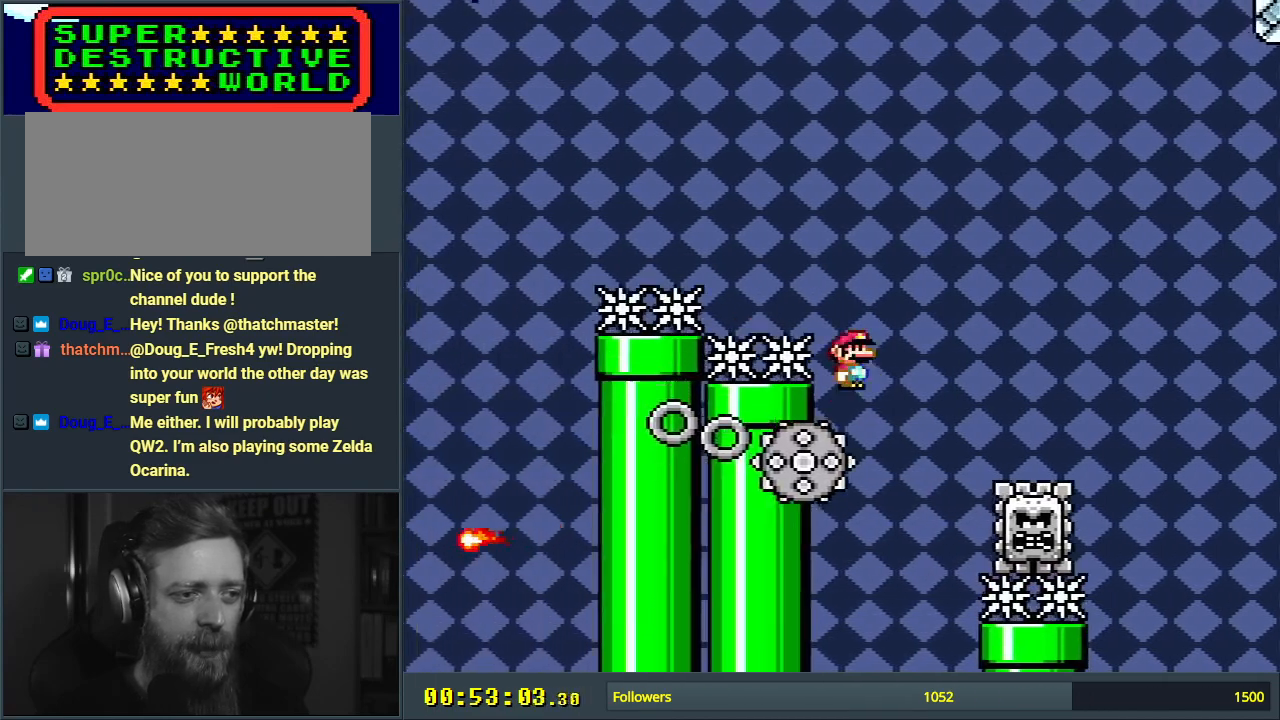
{"buttons": ["A", "X"], "events": [[17, "DPAD_RIGHT", "down"], [250, "DPAD_RIGHT", "up"]]}
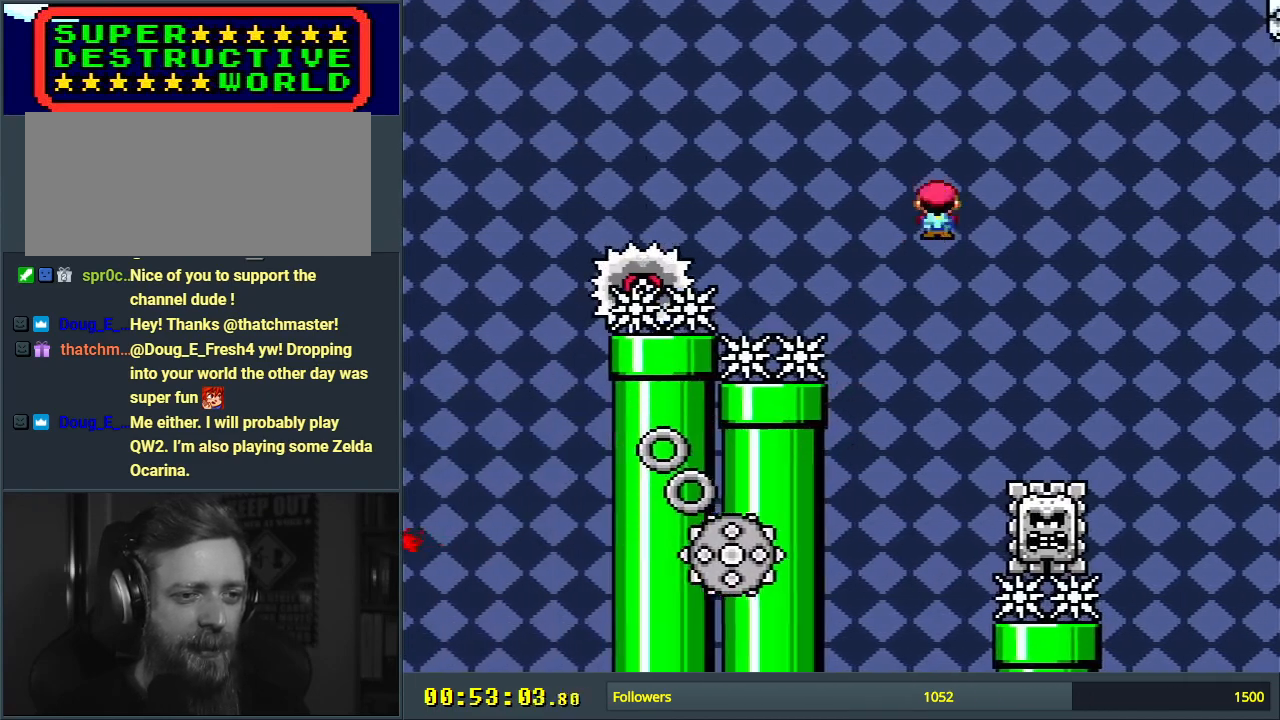
{"buttons": ["A", "X", "DPAD_RIGHT"], "events": [[33, "A", "up"], [383, "A", "down"], [500, "DPAD_RIGHT", "down"]]}
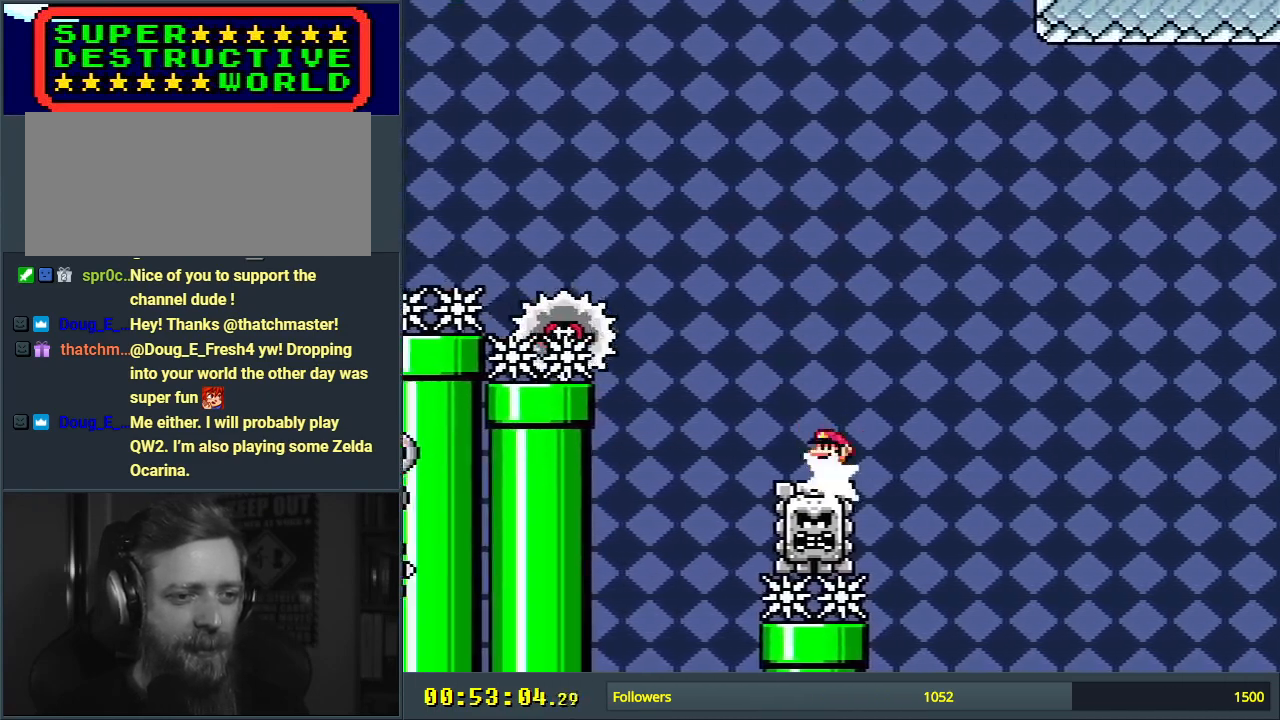
{"buttons": ["A", "X", "DPAD_RIGHT"], "events": []}
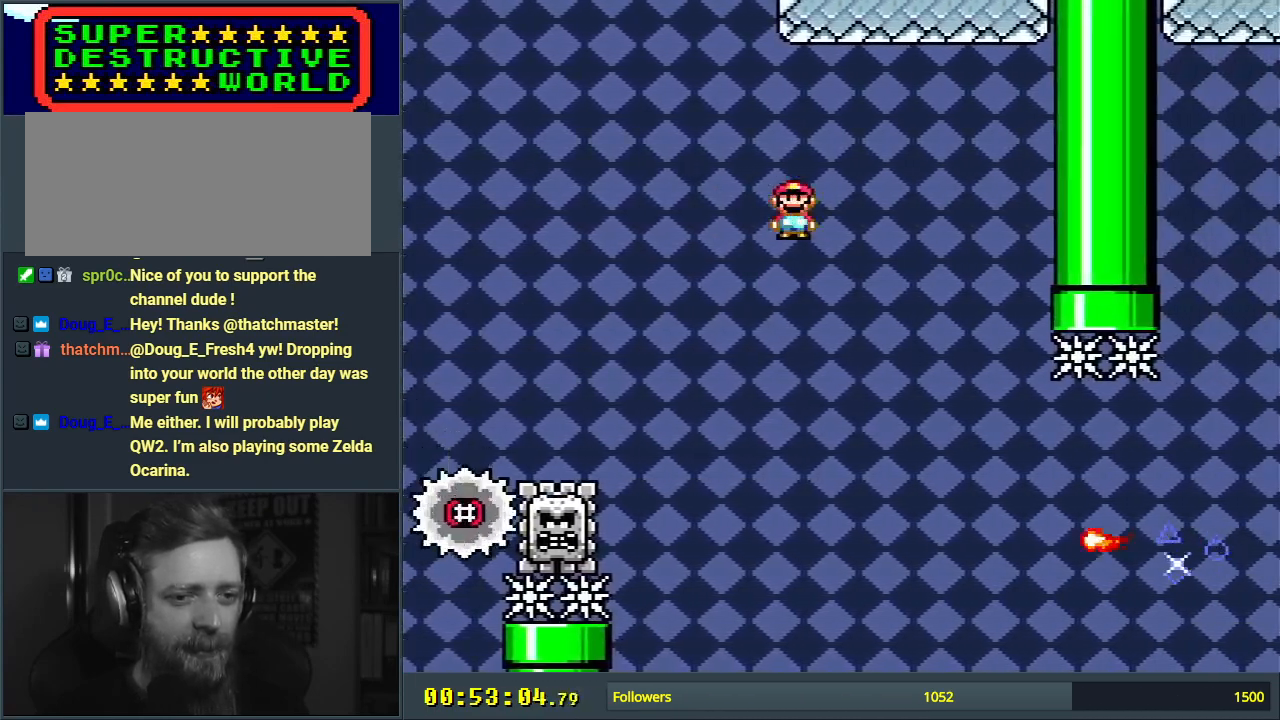
{"buttons": ["X", "DPAD_RIGHT"], "events": [[100, "DPAD_RIGHT", "up"], [150, "A", "up"], [333, "DPAD_LEFT", "down"], [417, "DPAD_LEFT", "up"], [433, "DPAD_RIGHT", "down"]]}
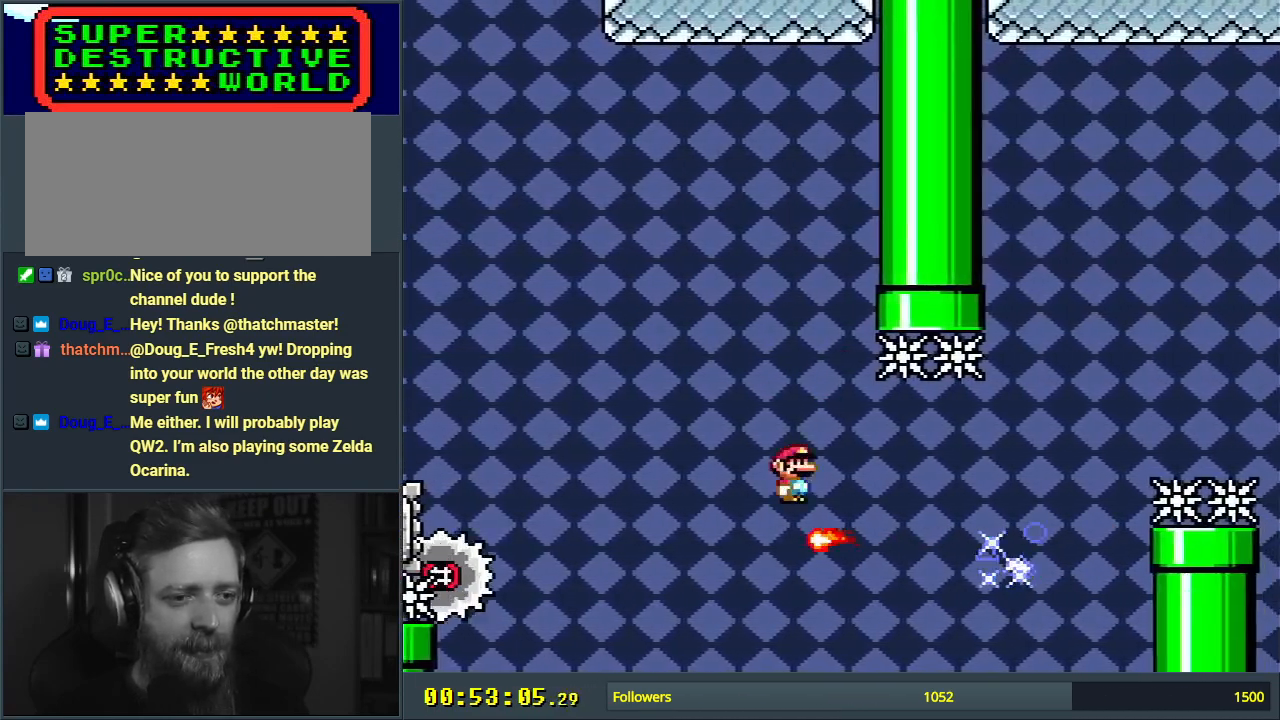
{"buttons": ["A", "X", "DPAD_RIGHT"], "events": [[117, "A", "down"]]}
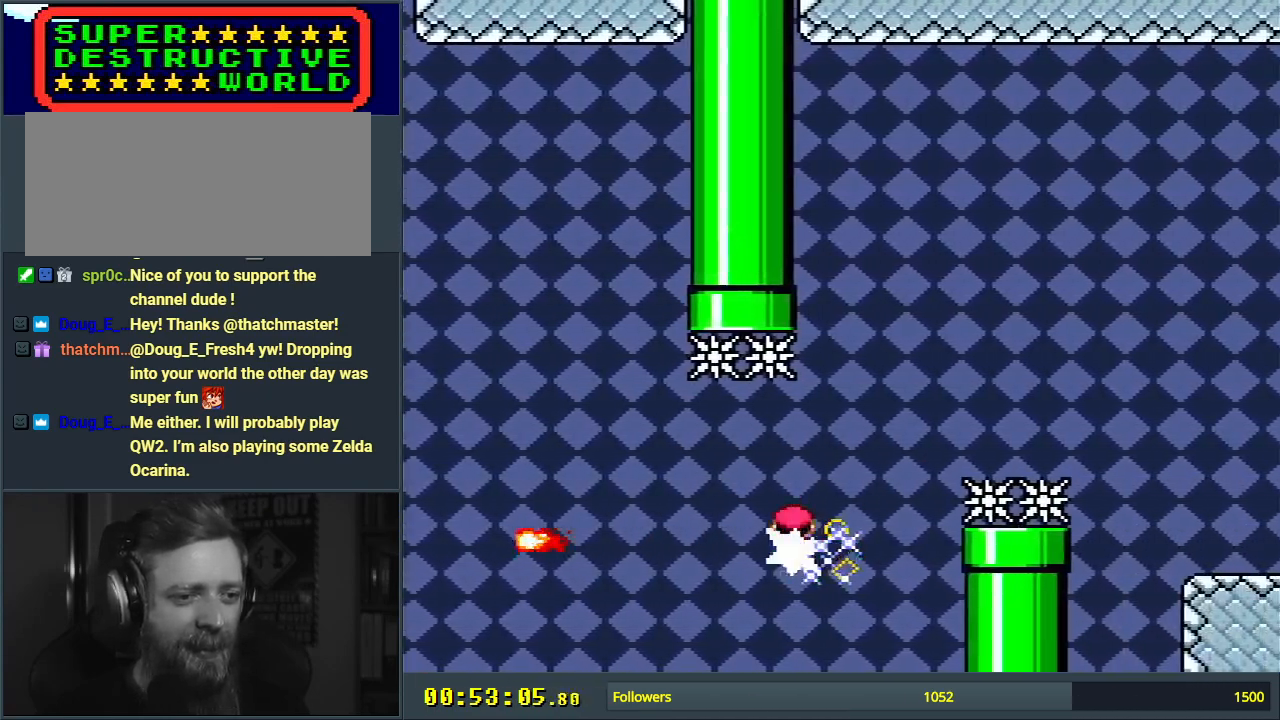
{"buttons": ["A", "X", "DPAD_RIGHT"], "events": []}
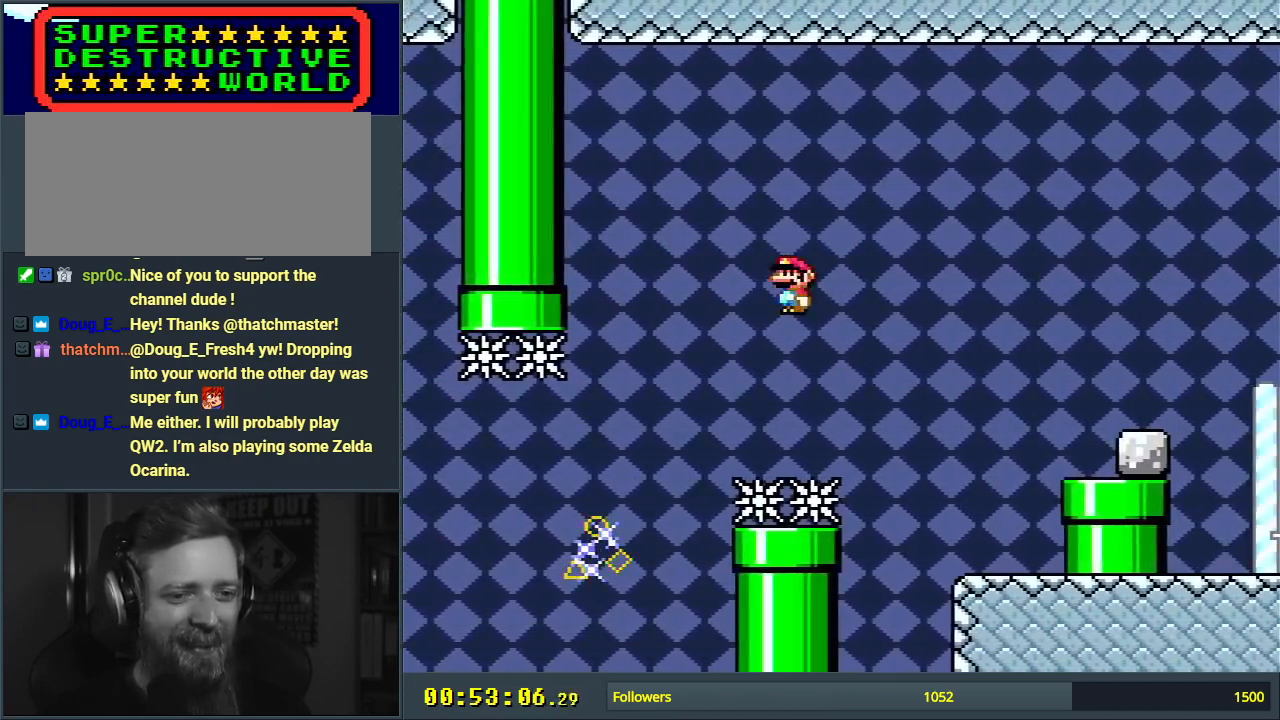
{"buttons": ["X", "DPAD_LEFT"], "events": [[117, "A", "up"], [233, "DPAD_RIGHT", "up"], [483, "DPAD_LEFT", "down"]]}
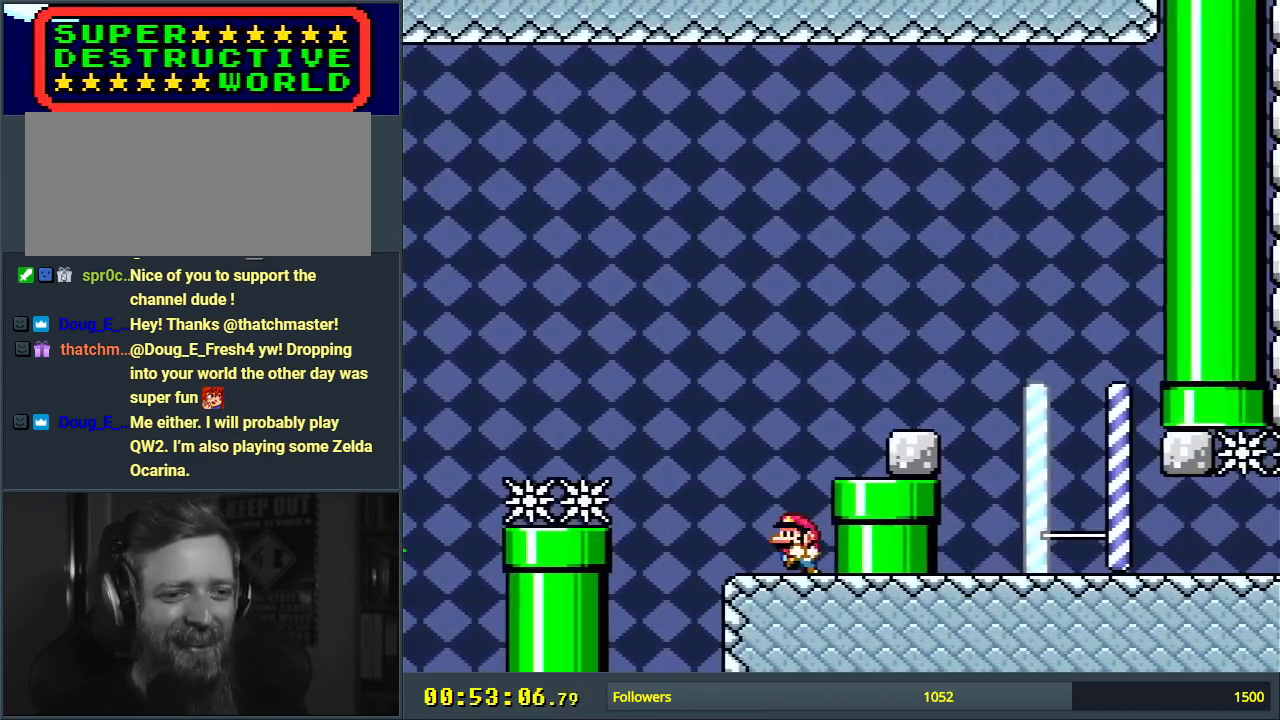
{"buttons": ["Y", "DPAD_RIGHT"], "events": [[67, "A", "down"], [100, "DPAD_LEFT", "up"], [183, "DPAD_RIGHT", "down"], [233, "A", "up"], [283, "X", "up"], [283, "Y", "down"]]}
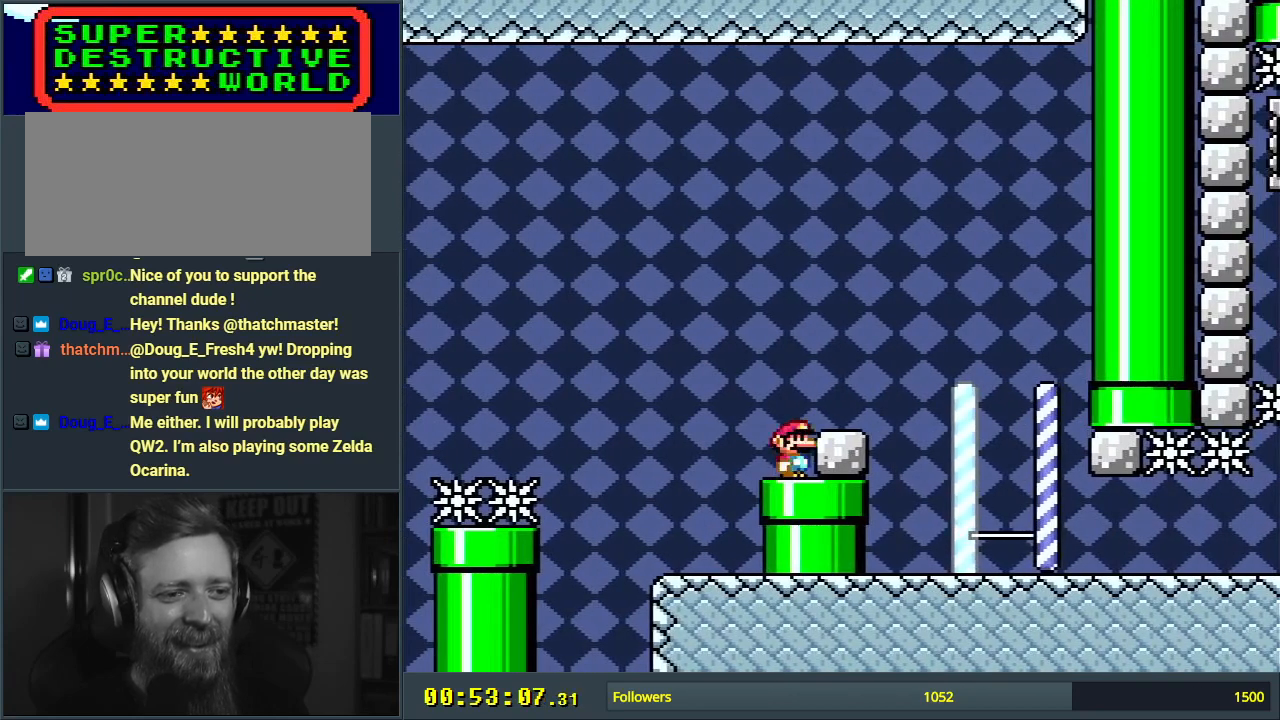
{"buttons": ["Y", "DPAD_RIGHT"], "events": [[50, "DPAD_DOWN", "down"], [83, "DPAD_RIGHT", "up"], [250, "DPAD_DOWN", "up"], [350, "DPAD_DOWN", "down"], [350, "DPAD_RIGHT", "down"], [367, "DPAD_RIGHT", "up"], [500, "DPAD_DOWN", "up"], [500, "DPAD_RIGHT", "down"]]}
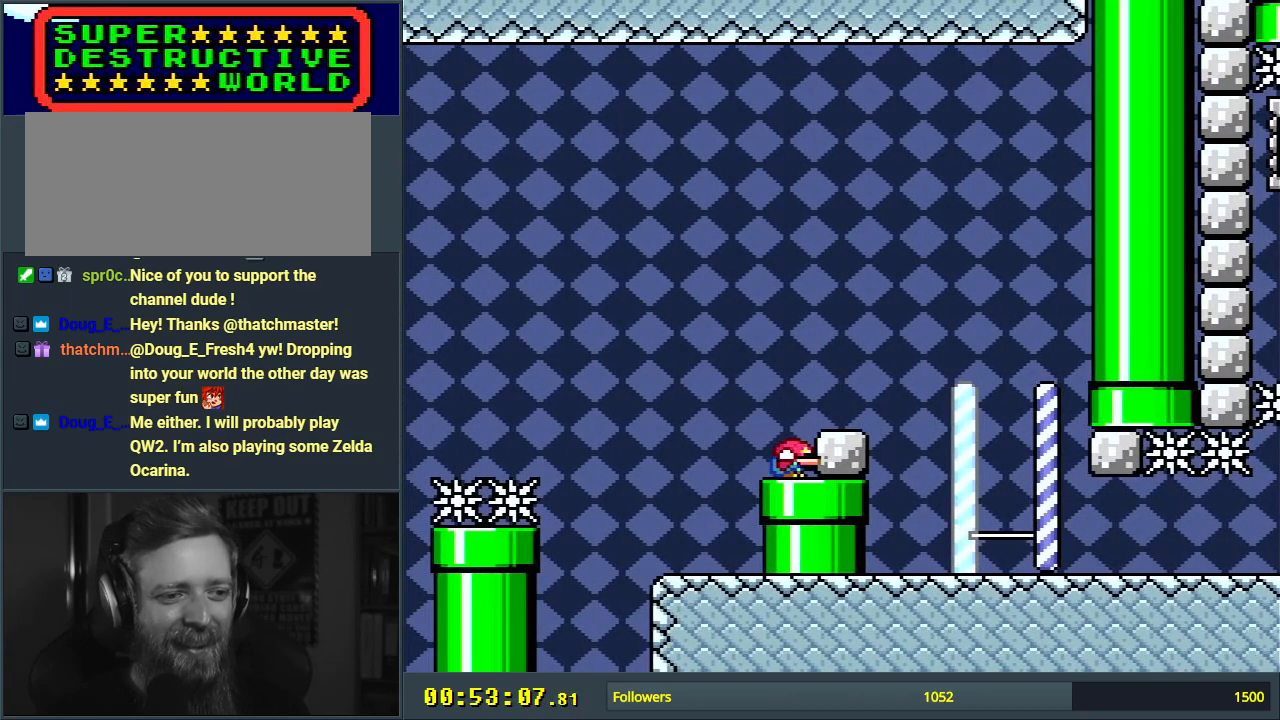
{"buttons": ["Y", "DPAD_RIGHT"], "events": [[167, "DPAD_DOWN", "down"], [450, "DPAD_DOWN", "up"]]}
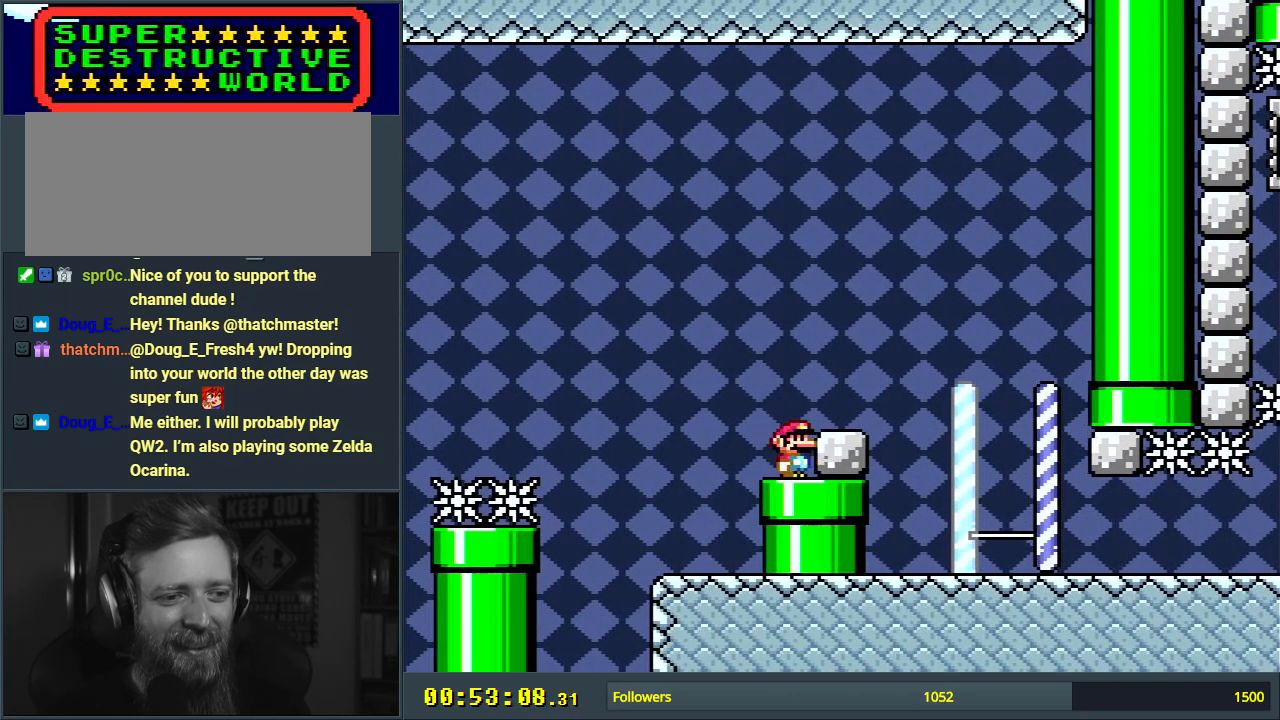
{"buttons": ["Y", "DPAD_DOWN", "DPAD_RIGHT"], "events": [[17, "DPAD_DOWN", "down"]]}
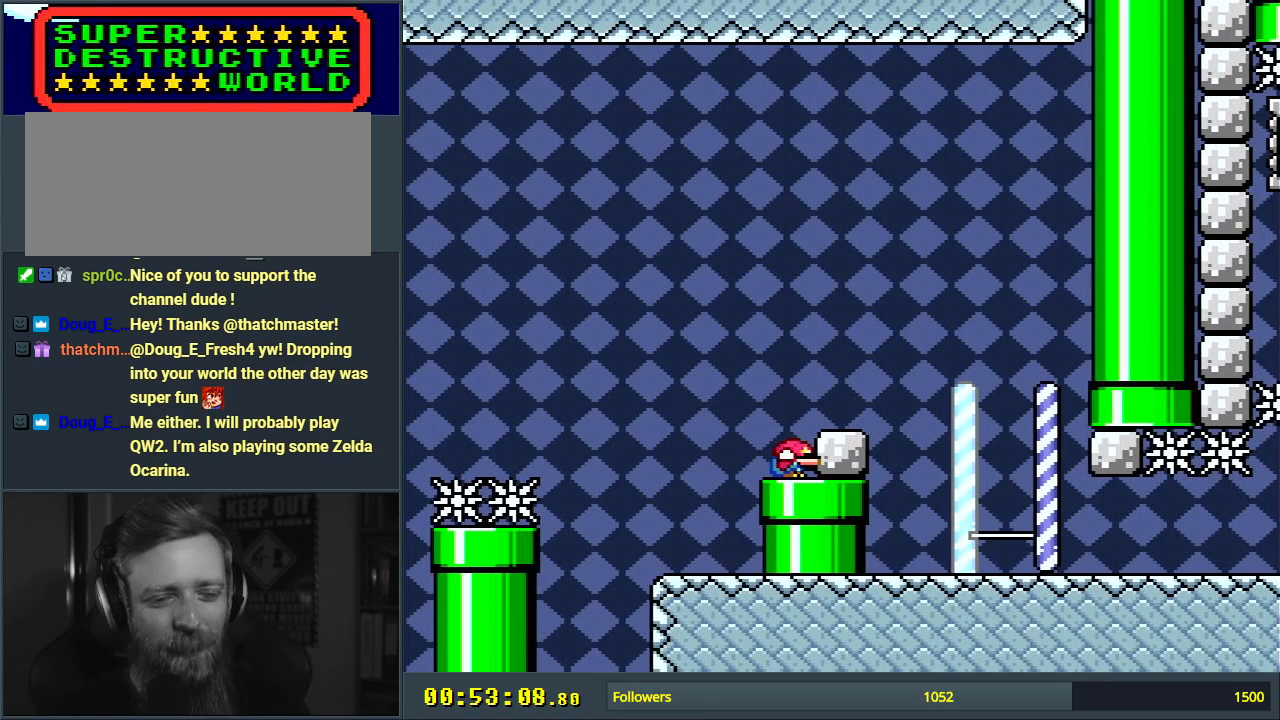
{"buttons": ["B", "Y", "DPAD_RIGHT"], "events": [[33, "DPAD_DOWN", "up"], [33, "DPAD_RIGHT", "up"], [67, "DPAD_DOWN", "down"], [67, "DPAD_RIGHT", "down"], [383, "B", "down"], [400, "DPAD_DOWN", "up"]]}
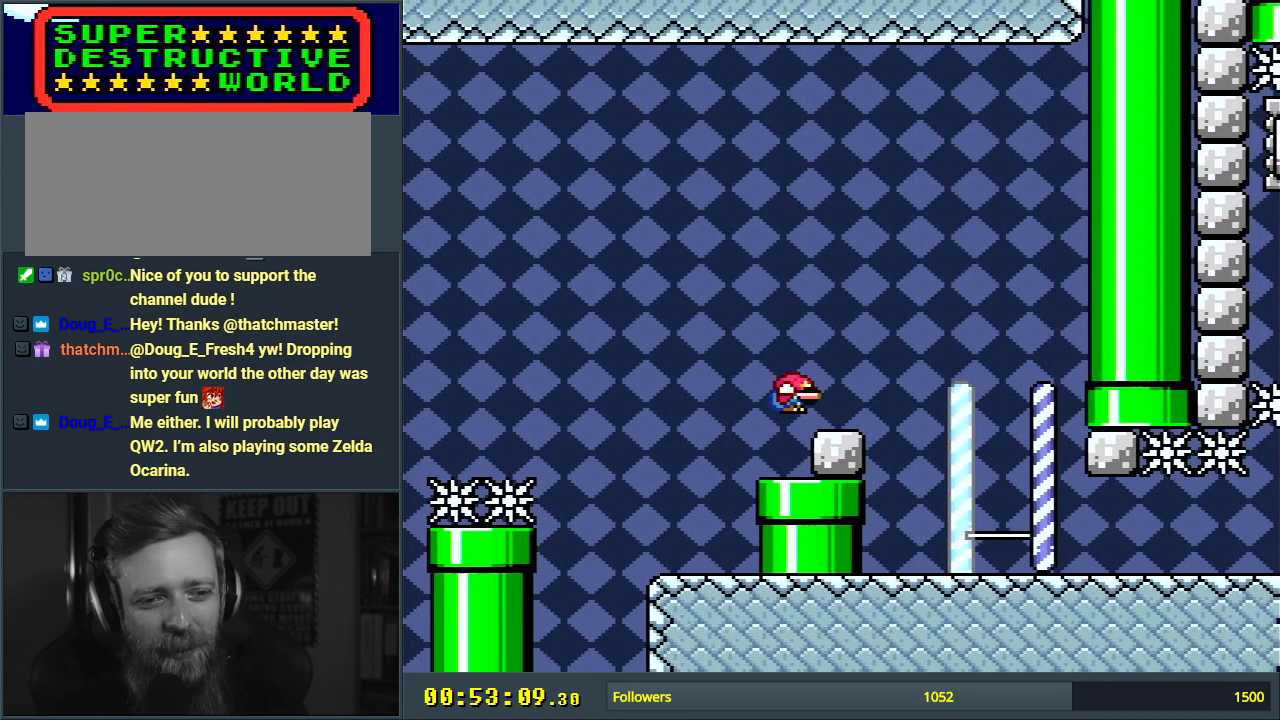
{"buttons": ["Y"], "events": [[50, "B", "up"], [50, "DPAD_RIGHT", "up"], [183, "DPAD_RIGHT", "down"], [317, "DPAD_RIGHT", "up"]]}
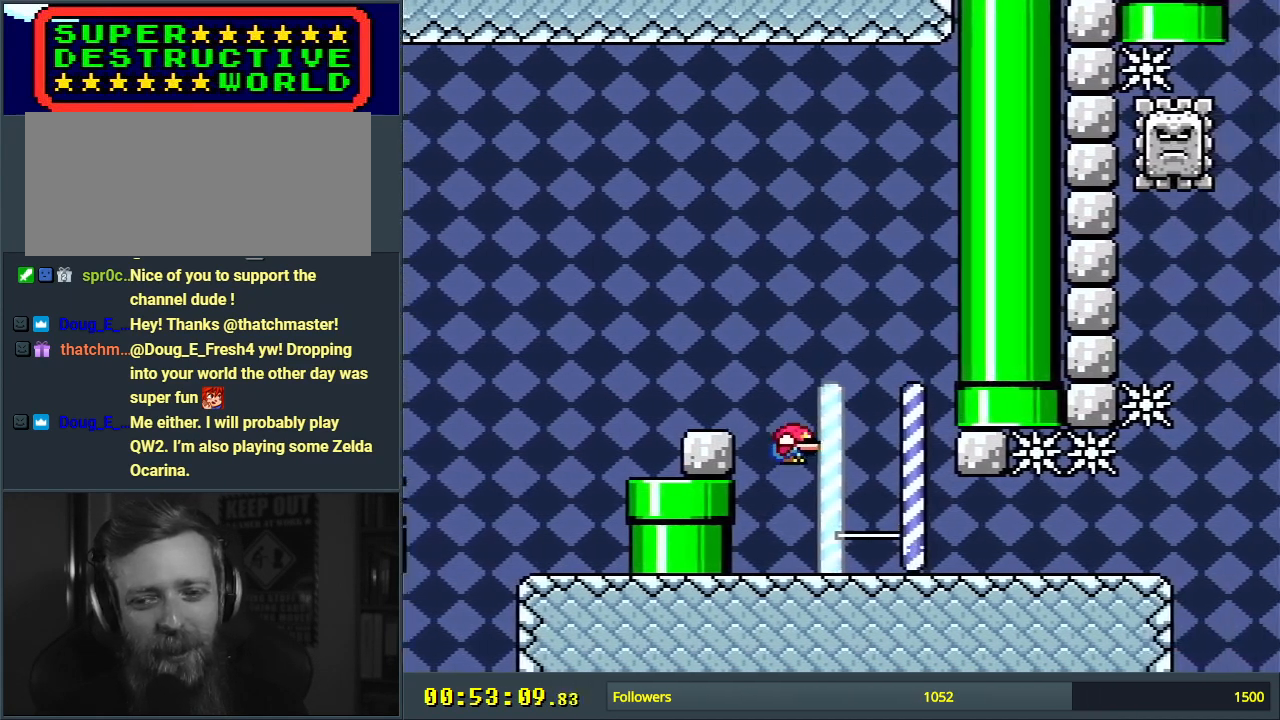
{"buttons": ["Y", "DPAD_LEFT"], "events": [[317, "DPAD_LEFT", "down"]]}
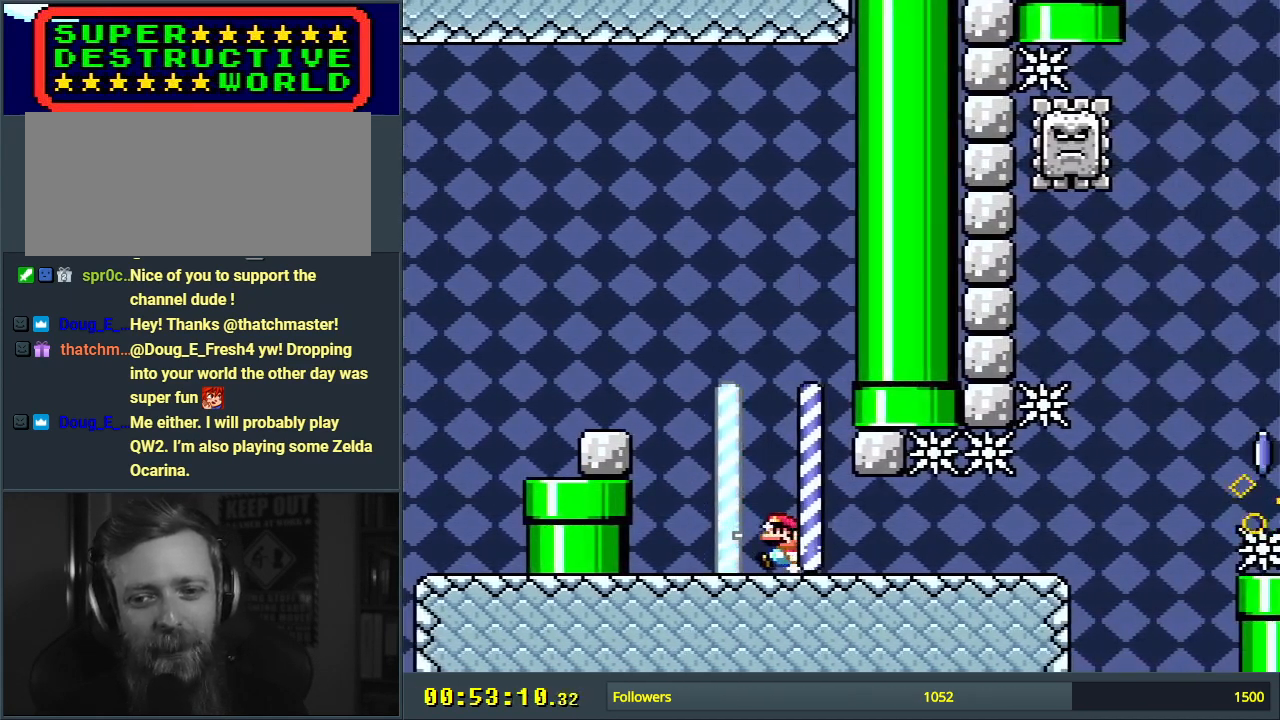
{"buttons": [], "events": [[167, "DPAD_LEFT", "up"], [250, "Y", "up"], [283, "DPAD_RIGHT", "down"], [350, "DPAD_RIGHT", "up"]]}
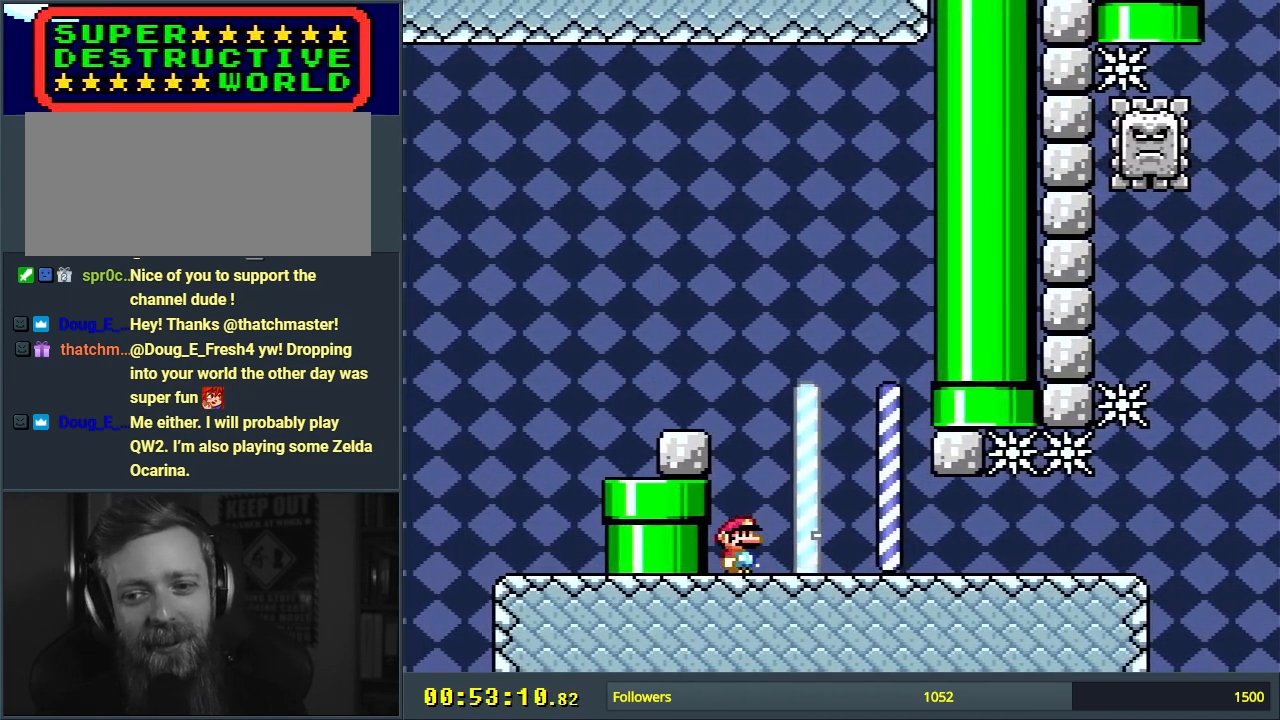
{"buttons": [], "events": []}
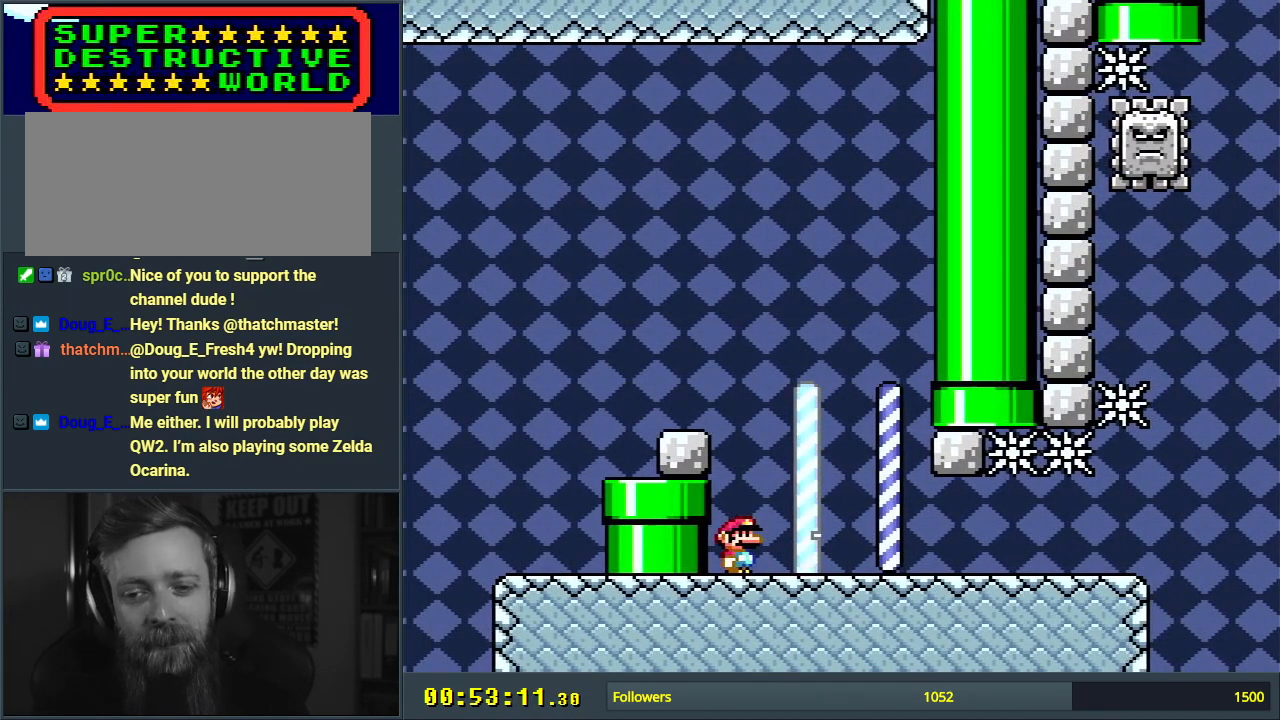
{"buttons": [], "events": []}
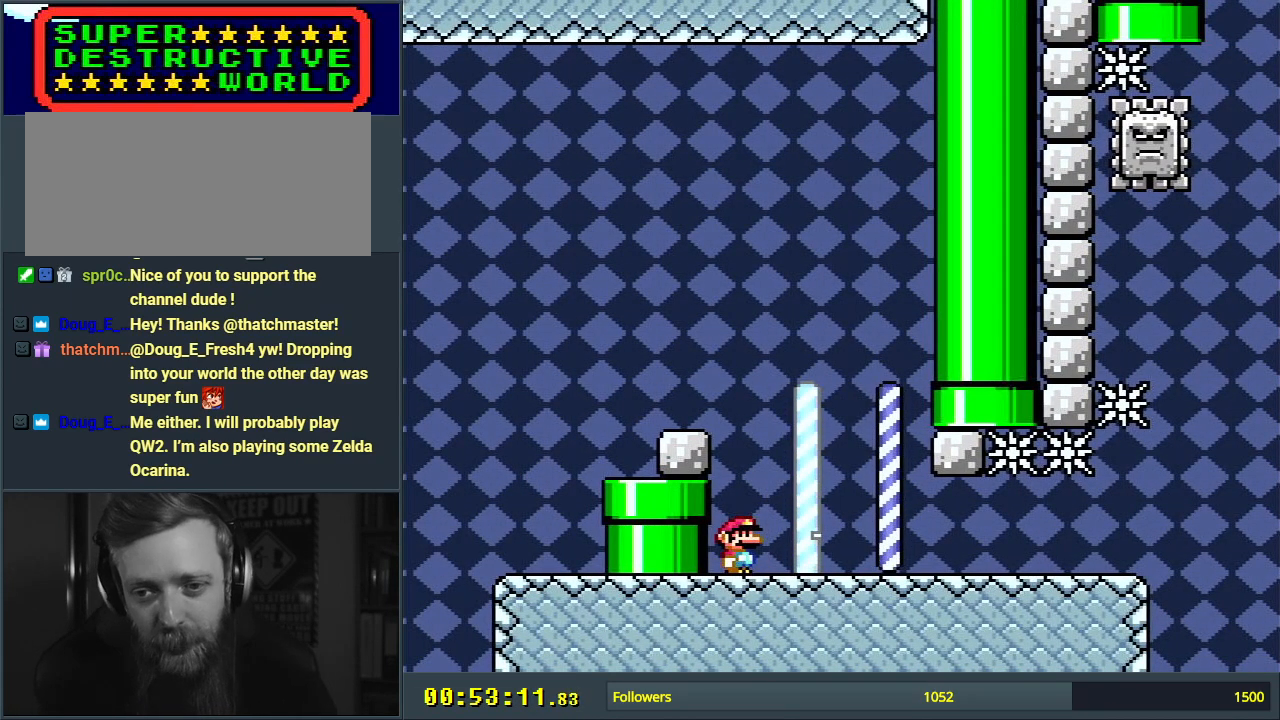
{"buttons": [], "events": []}
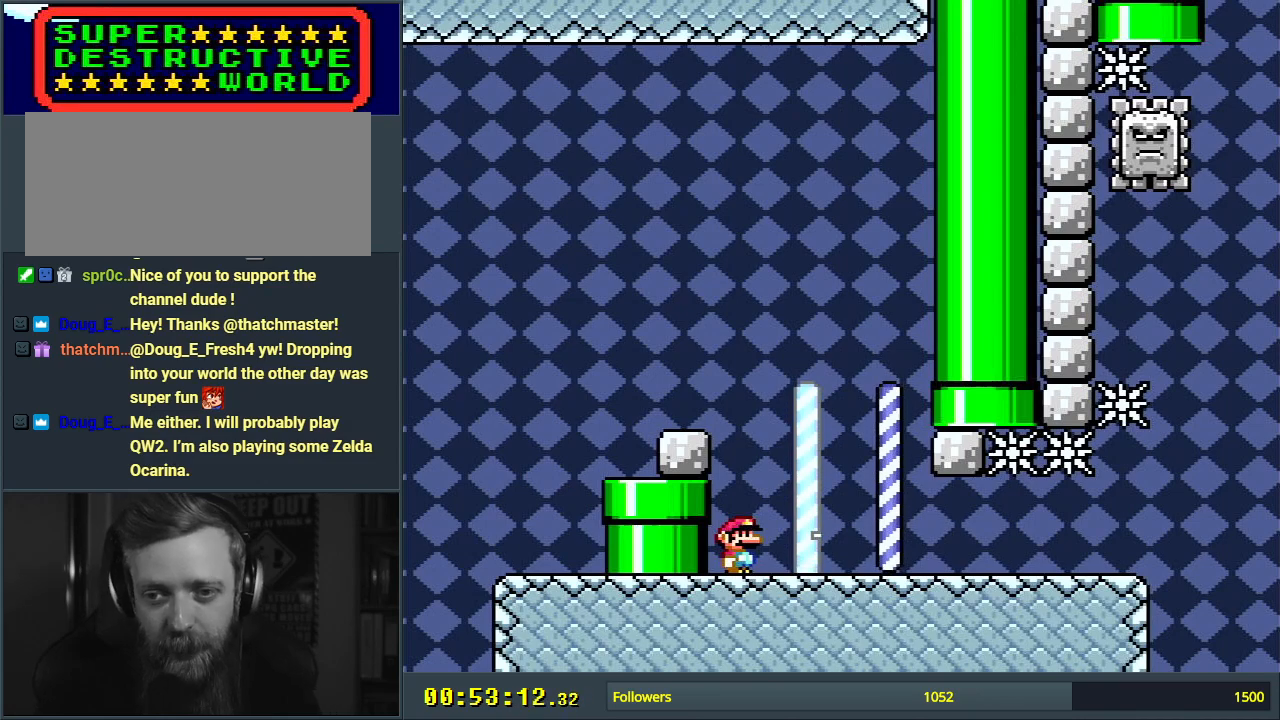
{"buttons": [], "events": []}
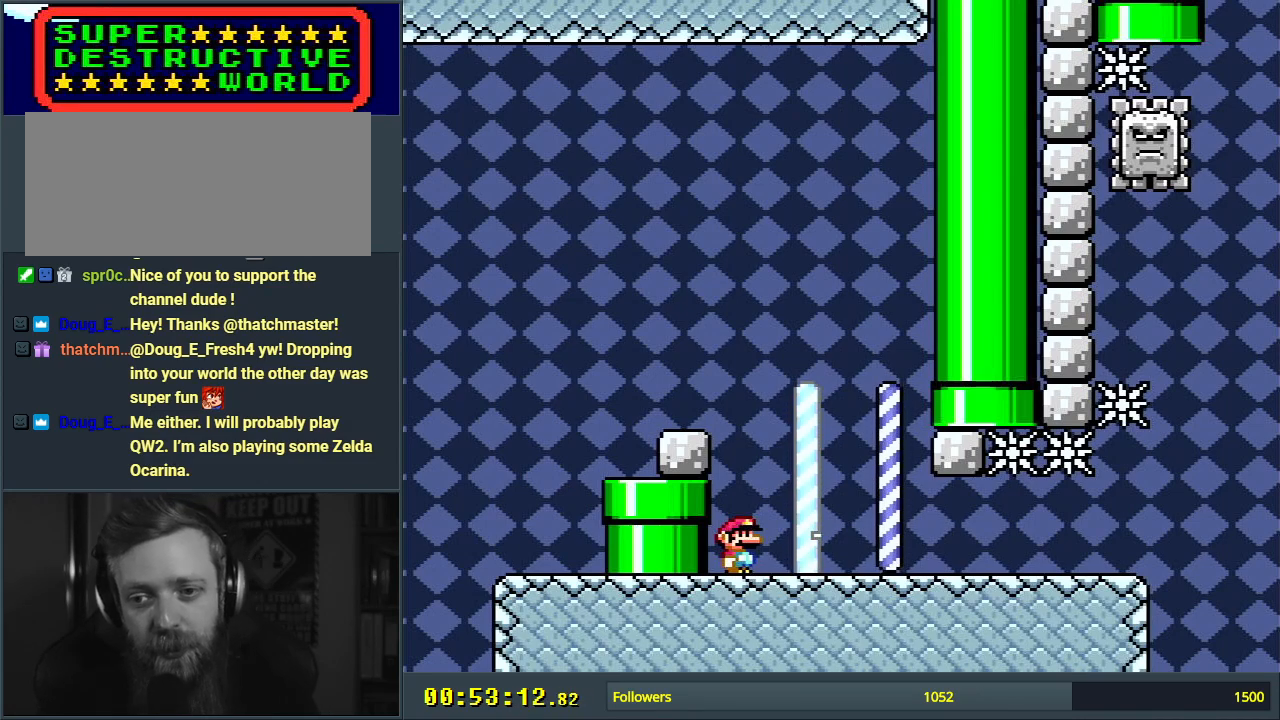
{"buttons": [], "events": []}
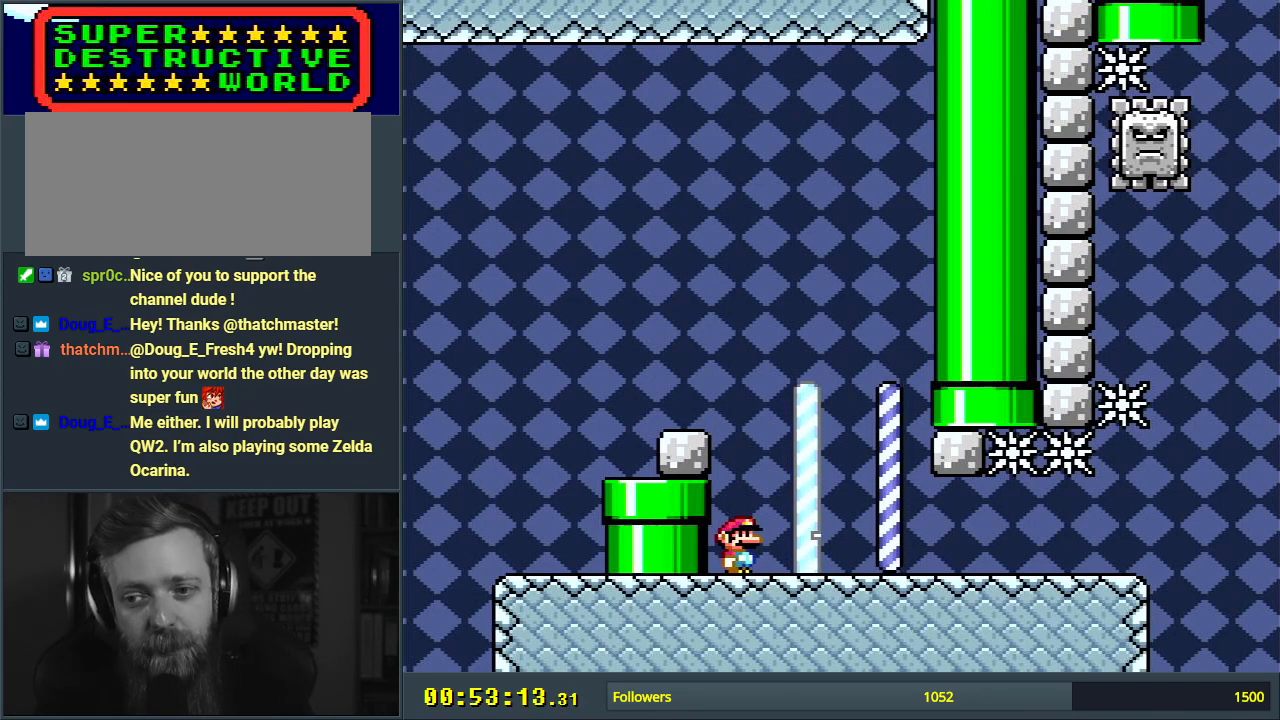
{"buttons": [], "events": []}
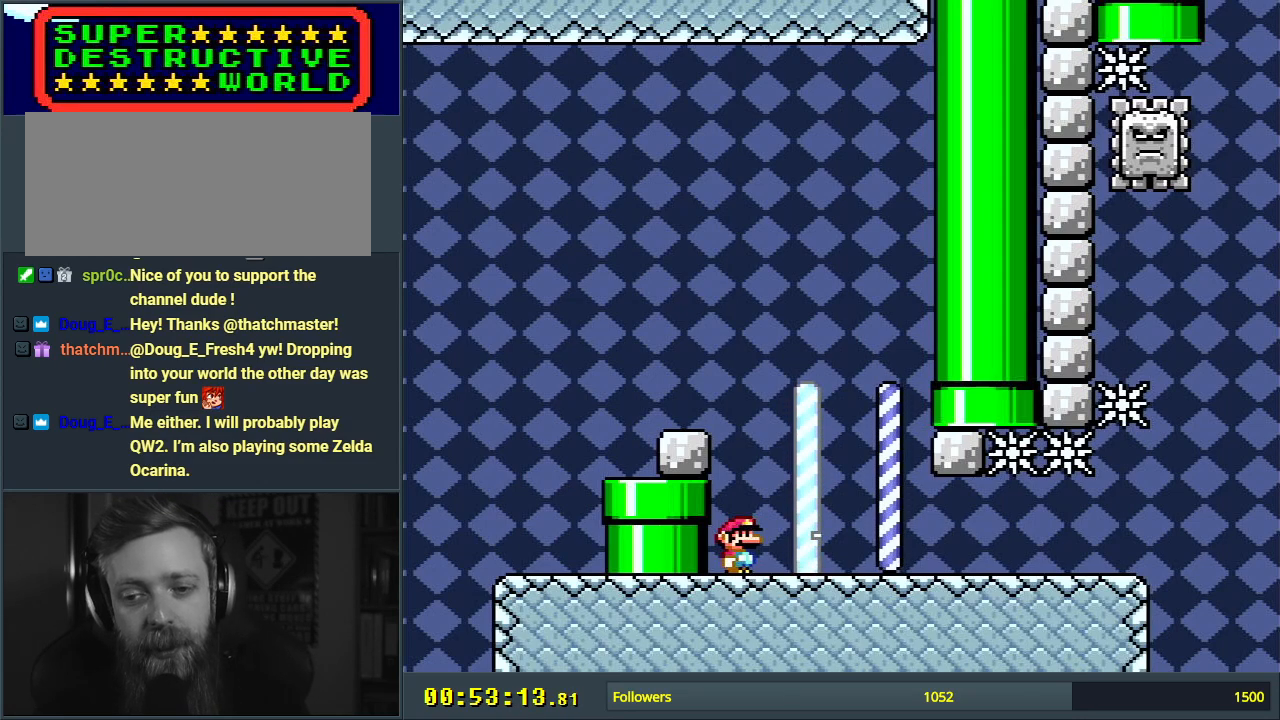
{"buttons": ["X"], "events": [[350, "X", "down"]]}
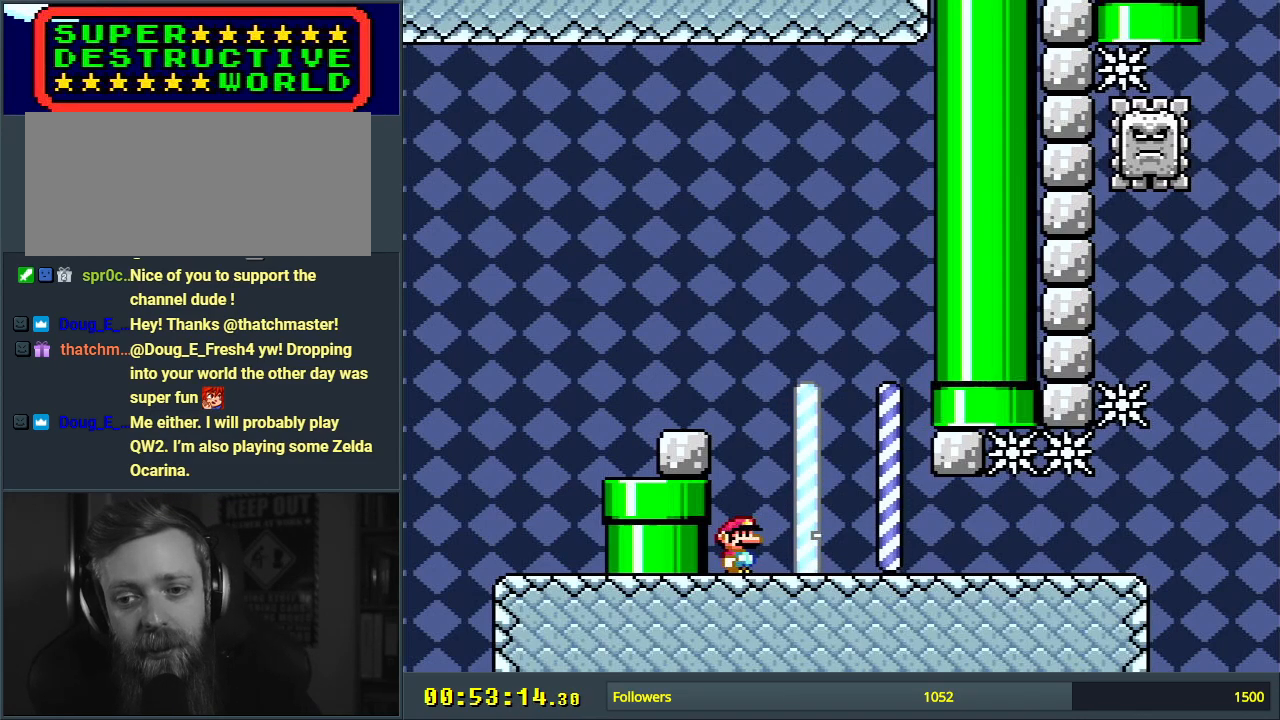
{"buttons": ["X"], "events": []}